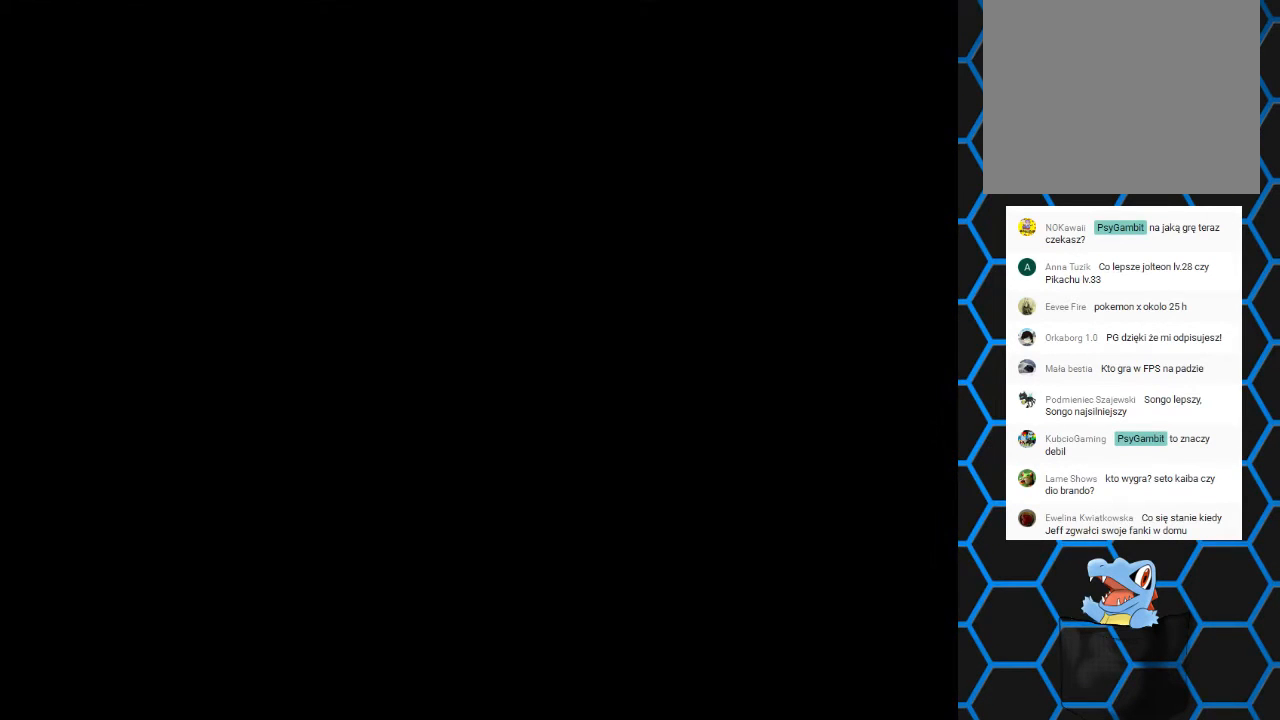
Gameplay with a controller (PlayStation layout); each line is a JSON object with the inputs held at the frame after it. "events" lists button and stick changes between this image and that frame as [ms after this image, input, new state], when the widget could be followed in between. Not read: L1 L3 R1 R3.
{"buttons": ["DPAD_UP"], "left_stick": "center", "right_stick": "center", "events": []}
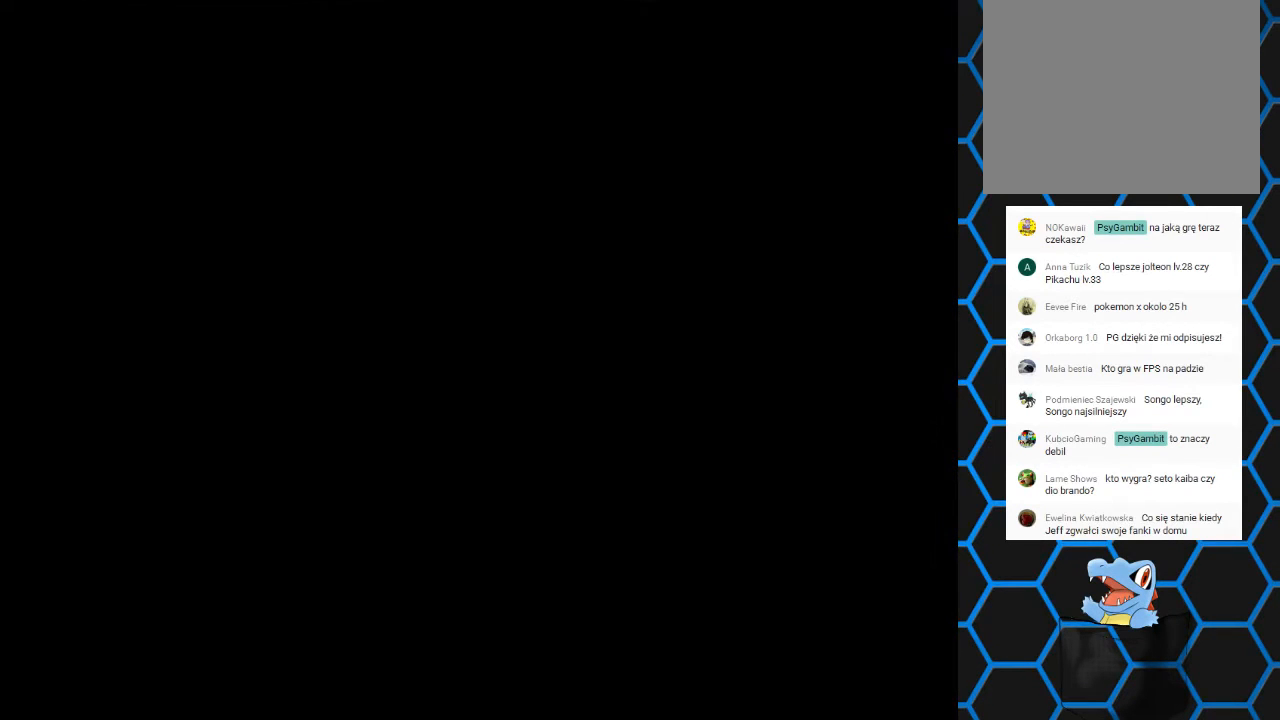
{"buttons": ["DPAD_UP"], "left_stick": "center", "right_stick": "center", "events": []}
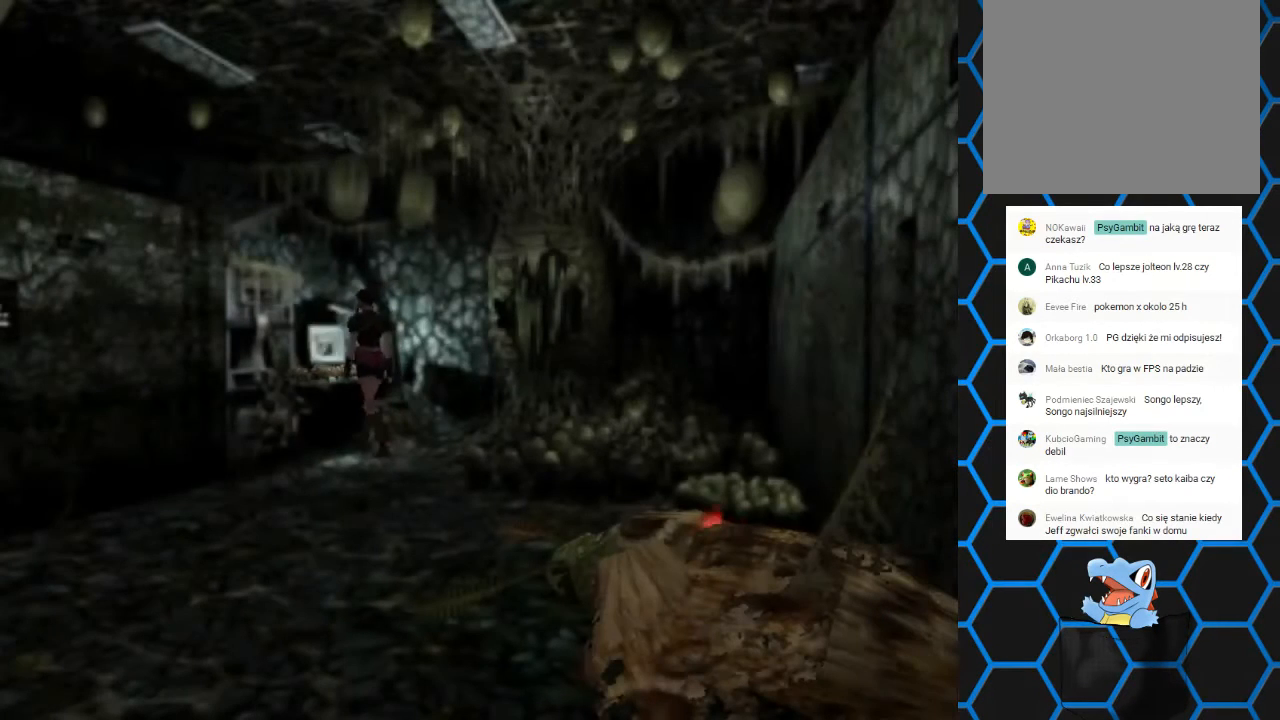
{"buttons": ["DPAD_UP"], "left_stick": "center", "right_stick": "center", "events": []}
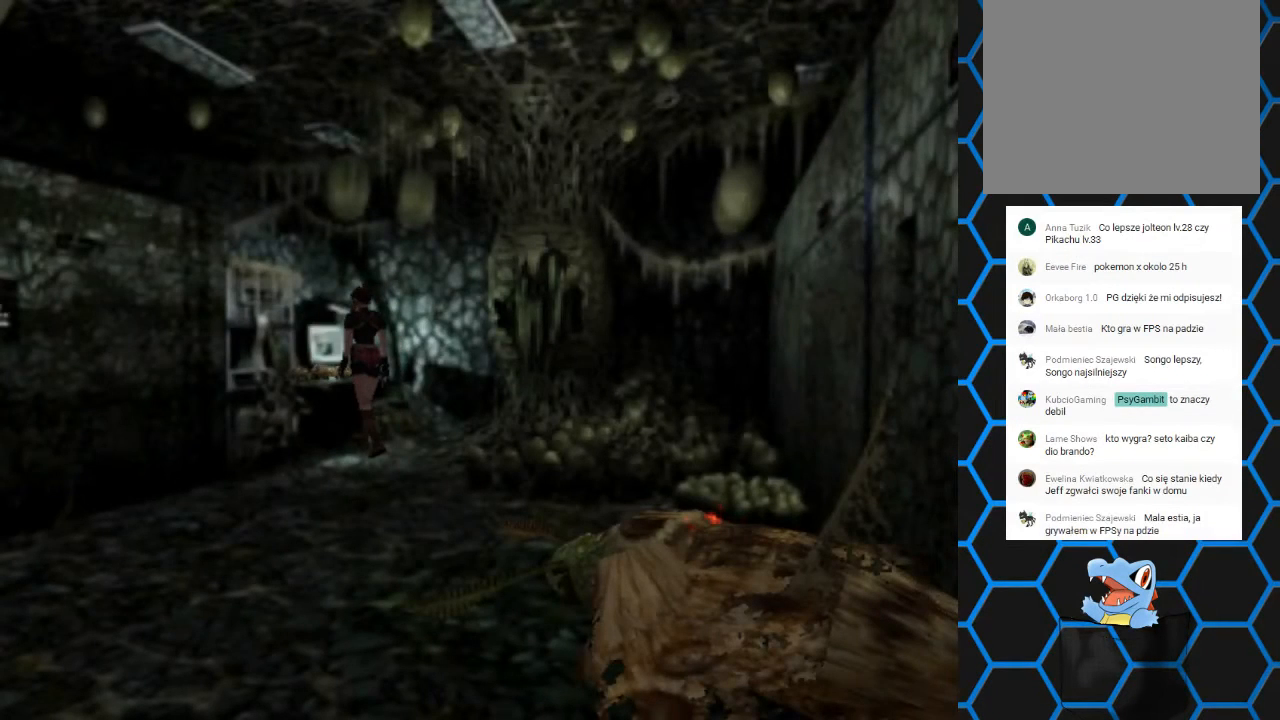
{"buttons": ["DPAD_UP"], "left_stick": "center", "right_stick": "center", "events": [[300, "DPAD_UP", "up"], [433, "DPAD_UP", "down"]]}
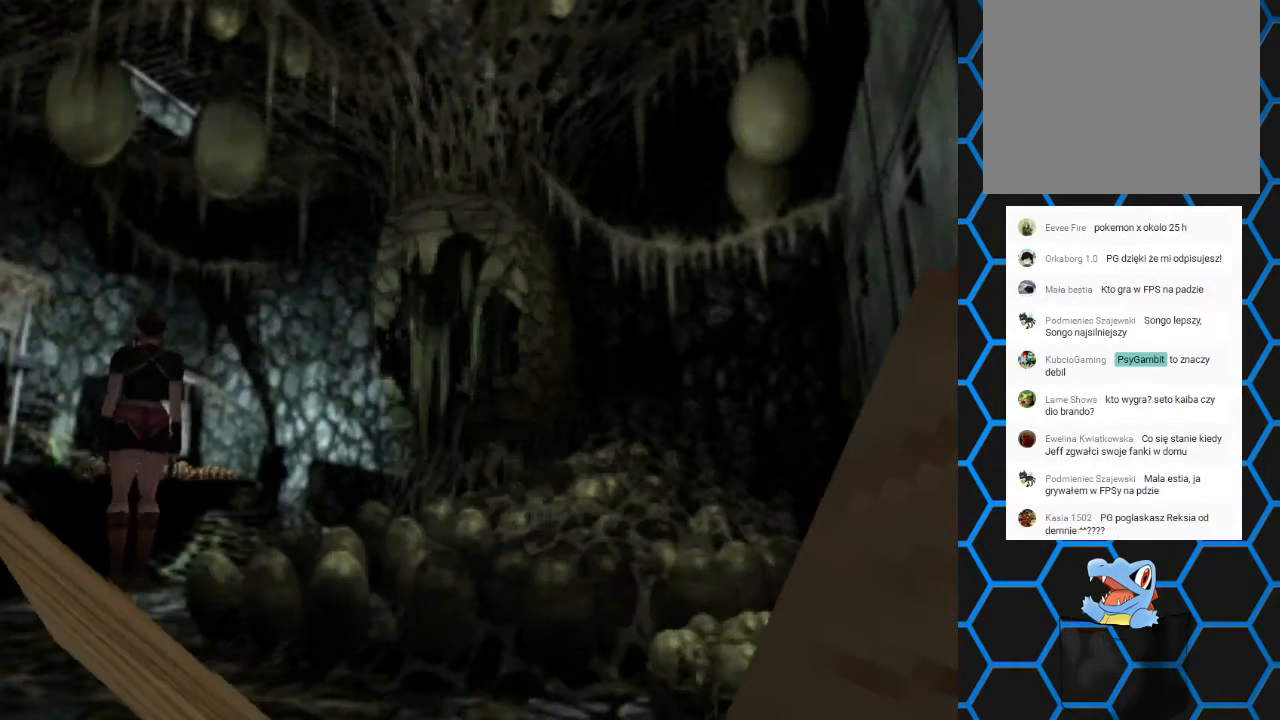
{"buttons": [], "left_stick": "center", "right_stick": "center", "events": [[133, "DPAD_RIGHT", "down"], [133, "DPAD_UP", "up"], [267, "DPAD_RIGHT", "up"]]}
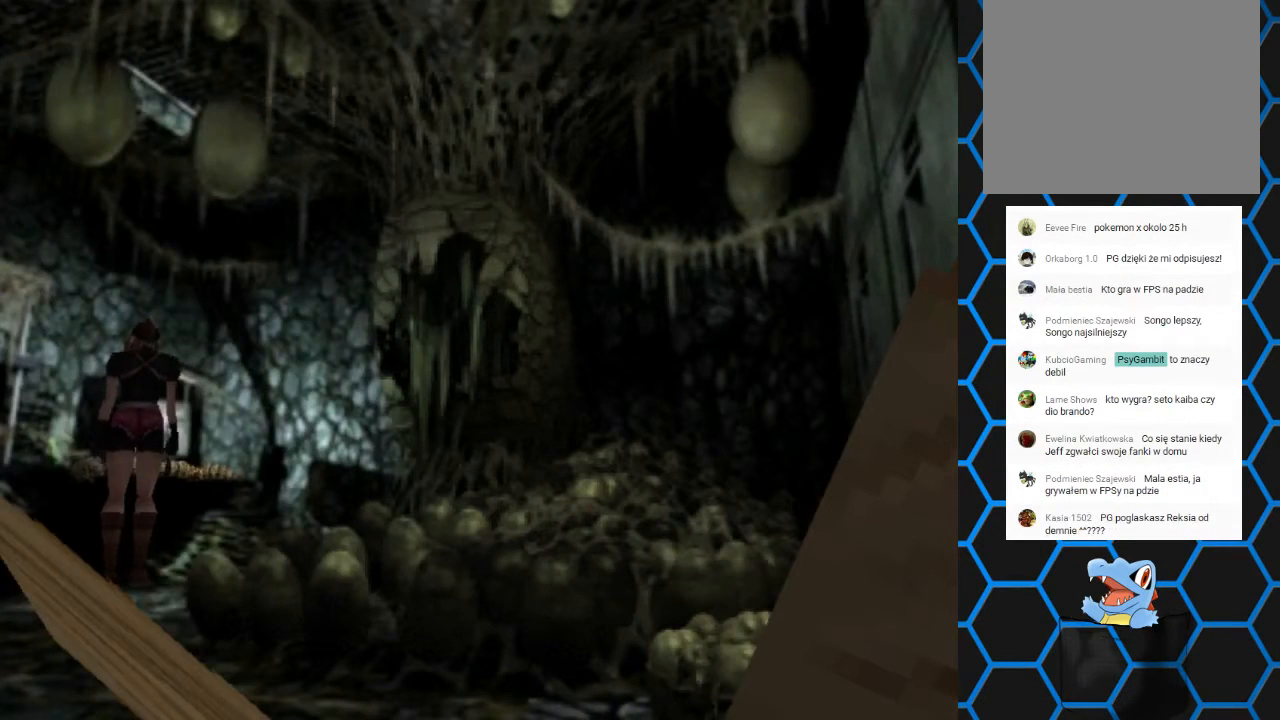
{"buttons": ["DPAD_DOWN"], "left_stick": "center", "right_stick": "center", "events": [[133, "DPAD_DOWN", "down"]]}
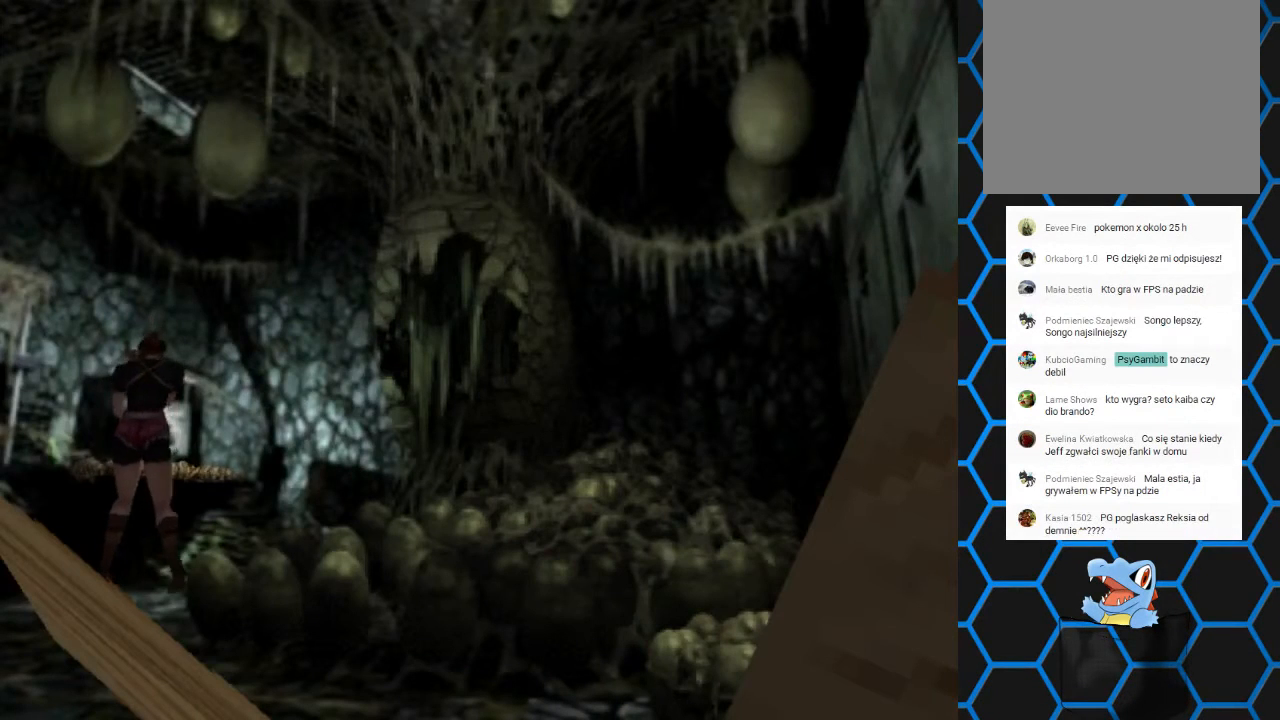
{"buttons": ["DPAD_DOWN"], "left_stick": "center", "right_stick": "center", "events": [[133, "CROSS", "down"], [333, "CROSS", "up"]]}
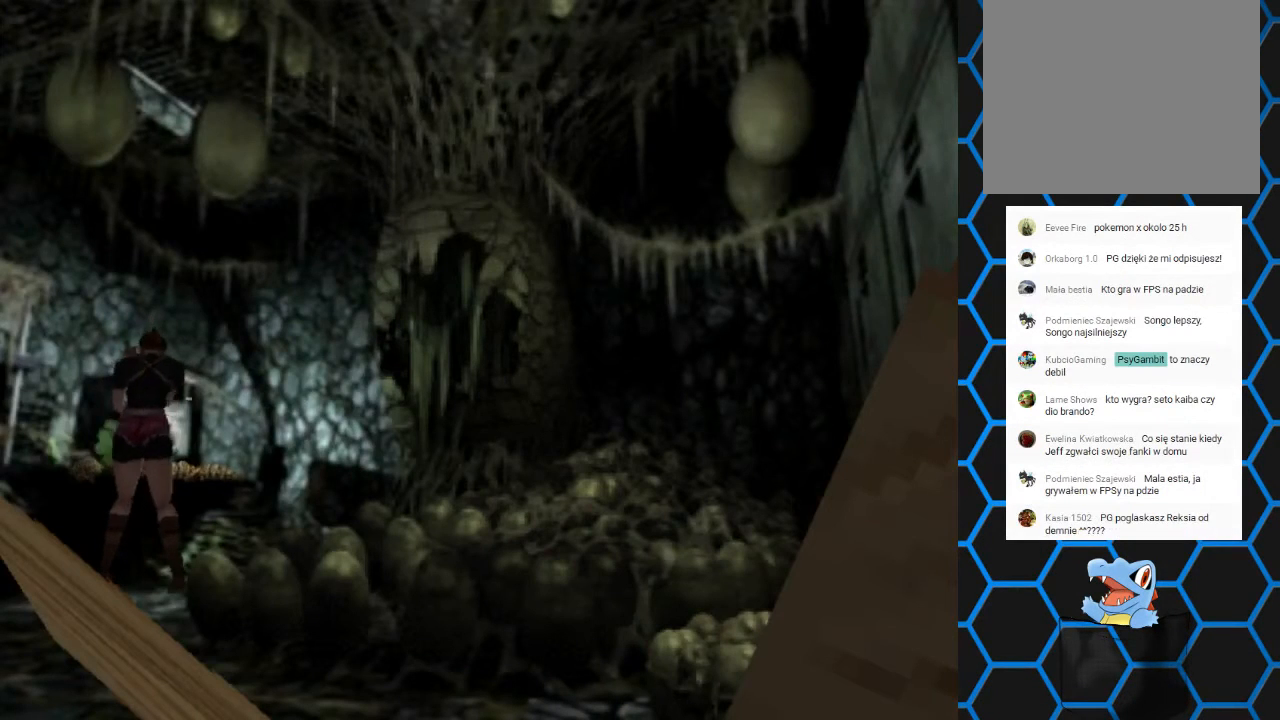
{"buttons": ["DPAD_DOWN", "DPAD_RIGHT"], "left_stick": "center", "right_stick": "center", "events": [[433, "DPAD_RIGHT", "down"]]}
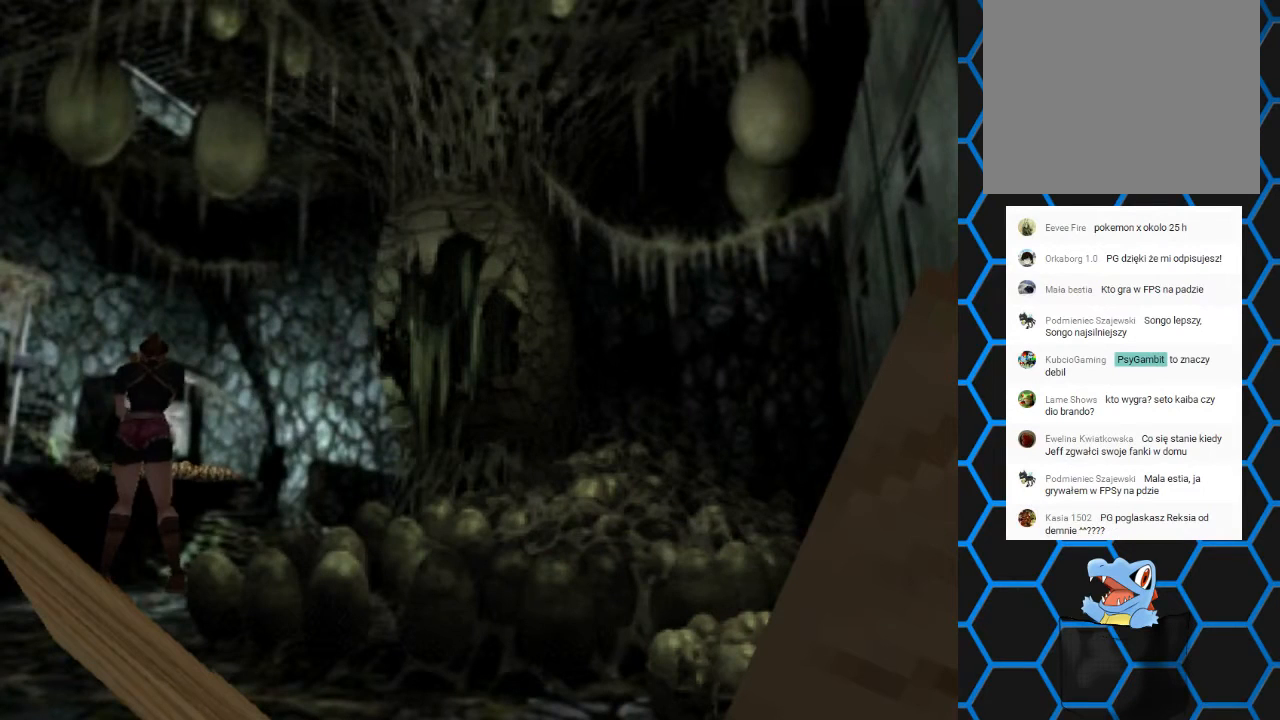
{"buttons": ["DPAD_DOWN"], "left_stick": "center", "right_stick": "center", "events": [[133, "DPAD_RIGHT", "up"], [267, "CROSS", "down"], [367, "CROSS", "up"]]}
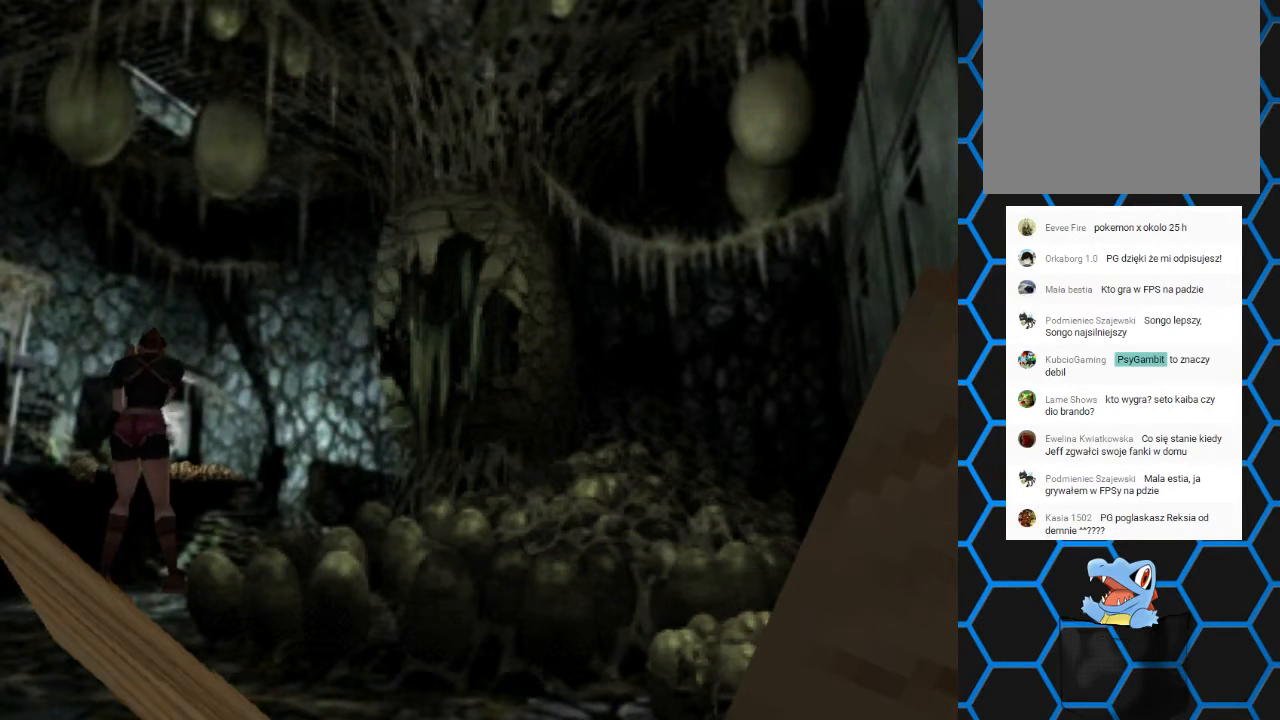
{"buttons": ["DPAD_DOWN"], "left_stick": "center", "right_stick": "center", "events": [[100, "DPAD_RIGHT", "down"], [500, "DPAD_RIGHT", "up"]]}
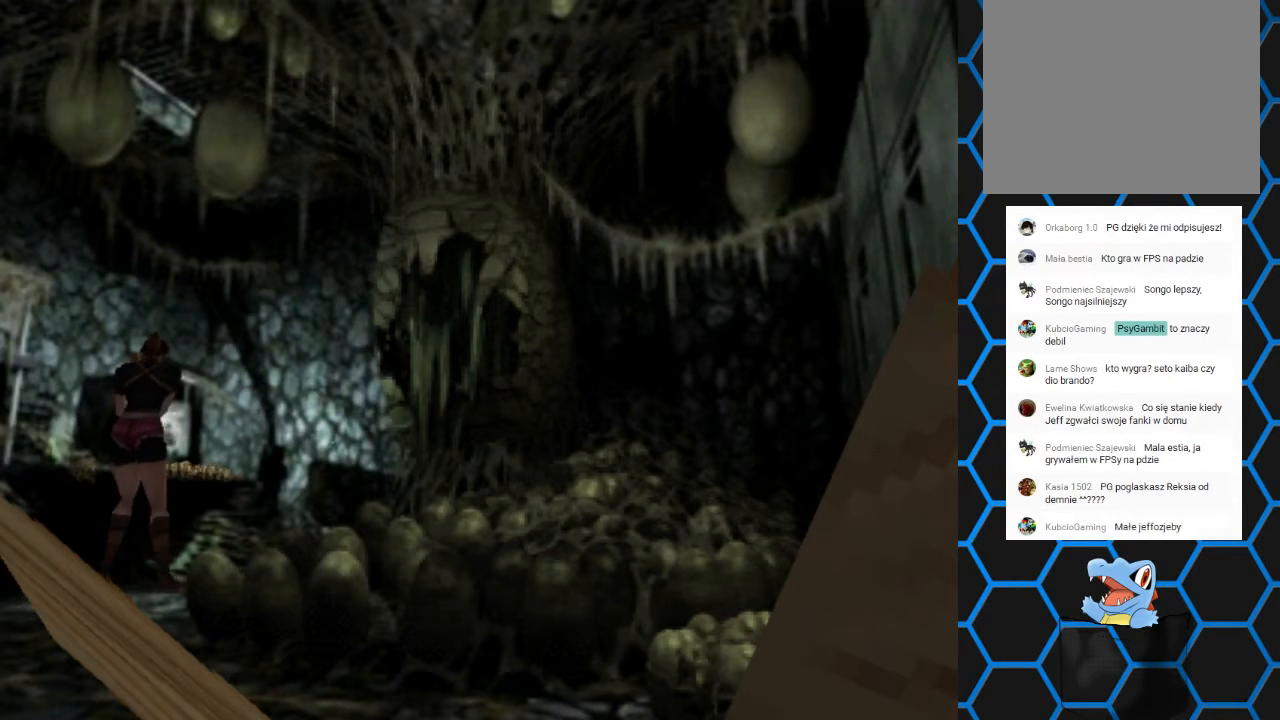
{"buttons": ["DPAD_DOWN", "DPAD_RIGHT"], "left_stick": "center", "right_stick": "center", "events": [[233, "CROSS", "down"], [367, "CROSS", "up"], [400, "DPAD_RIGHT", "down"]]}
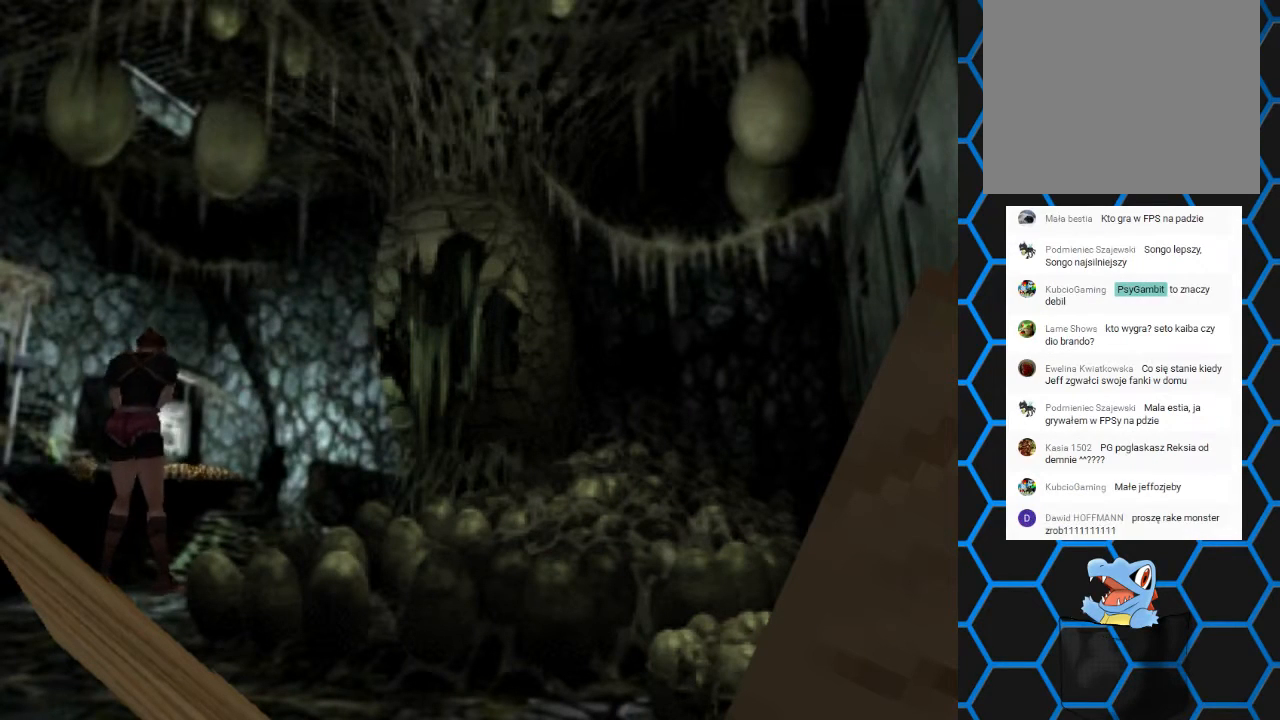
{"buttons": ["DPAD_DOWN"], "left_stick": "center", "right_stick": "center", "events": [[467, "DPAD_RIGHT", "up"]]}
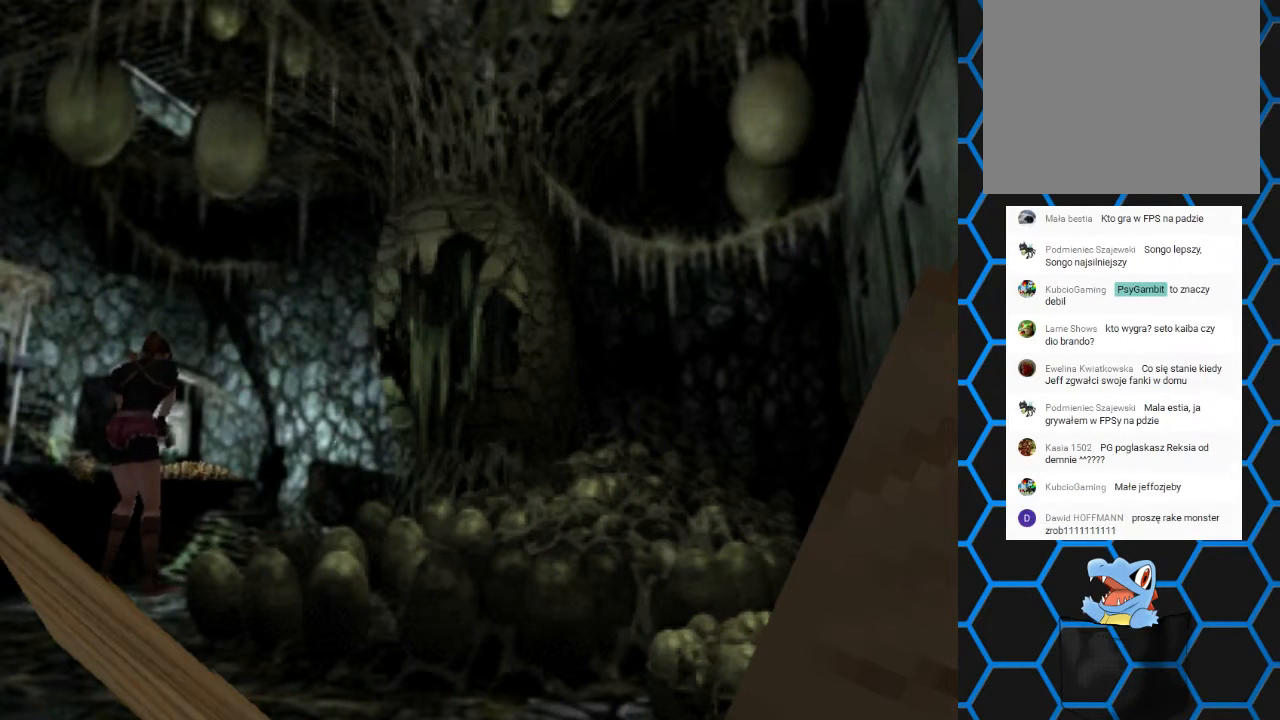
{"buttons": ["DPAD_DOWN"], "left_stick": "center", "right_stick": "center", "events": [[200, "CROSS", "down"], [333, "CROSS", "up"]]}
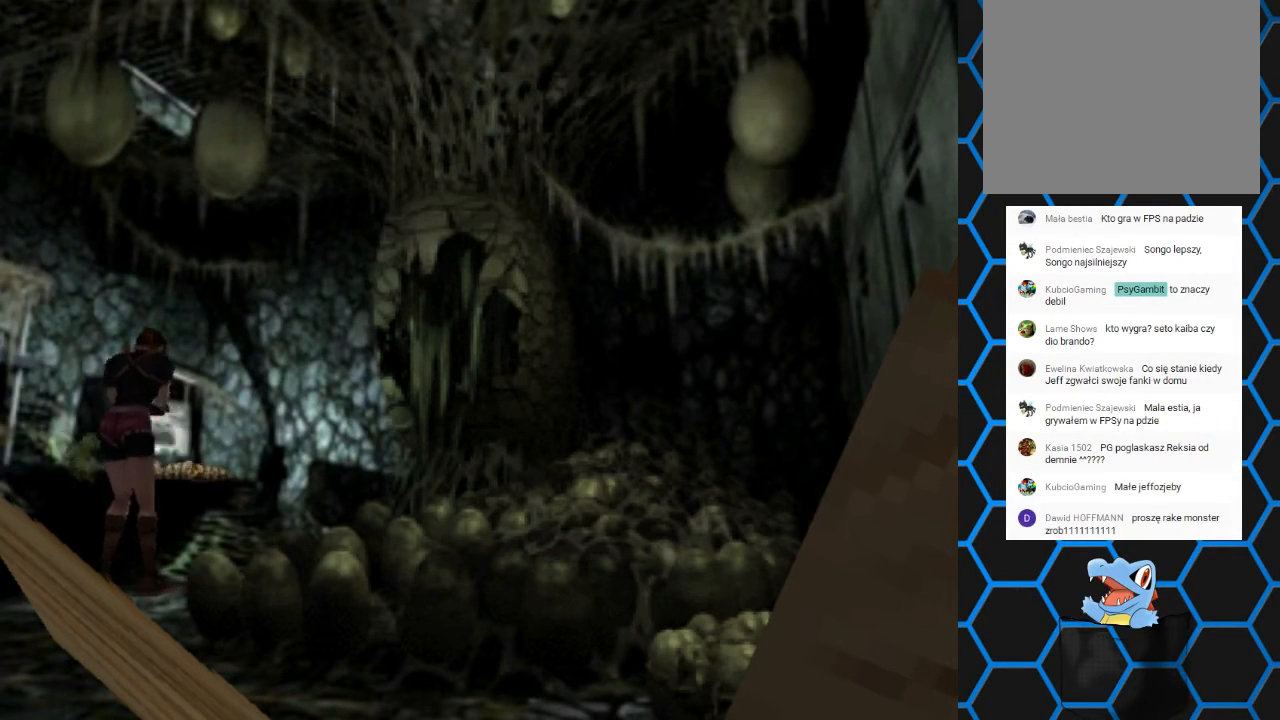
{"buttons": ["CROSS", "DPAD_DOWN"], "left_stick": "center", "right_stick": "center", "events": [[500, "CROSS", "down"]]}
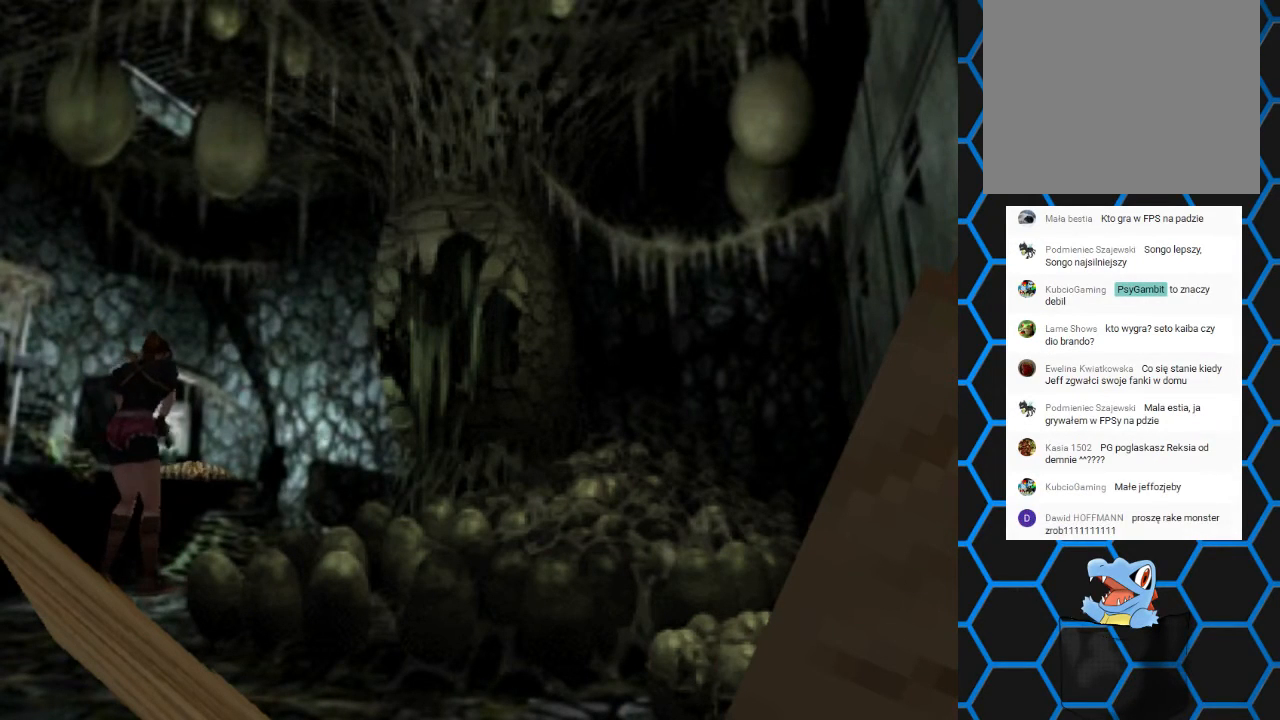
{"buttons": ["DPAD_DOWN"], "left_stick": "center", "right_stick": "center", "events": [[200, "CROSS", "up"]]}
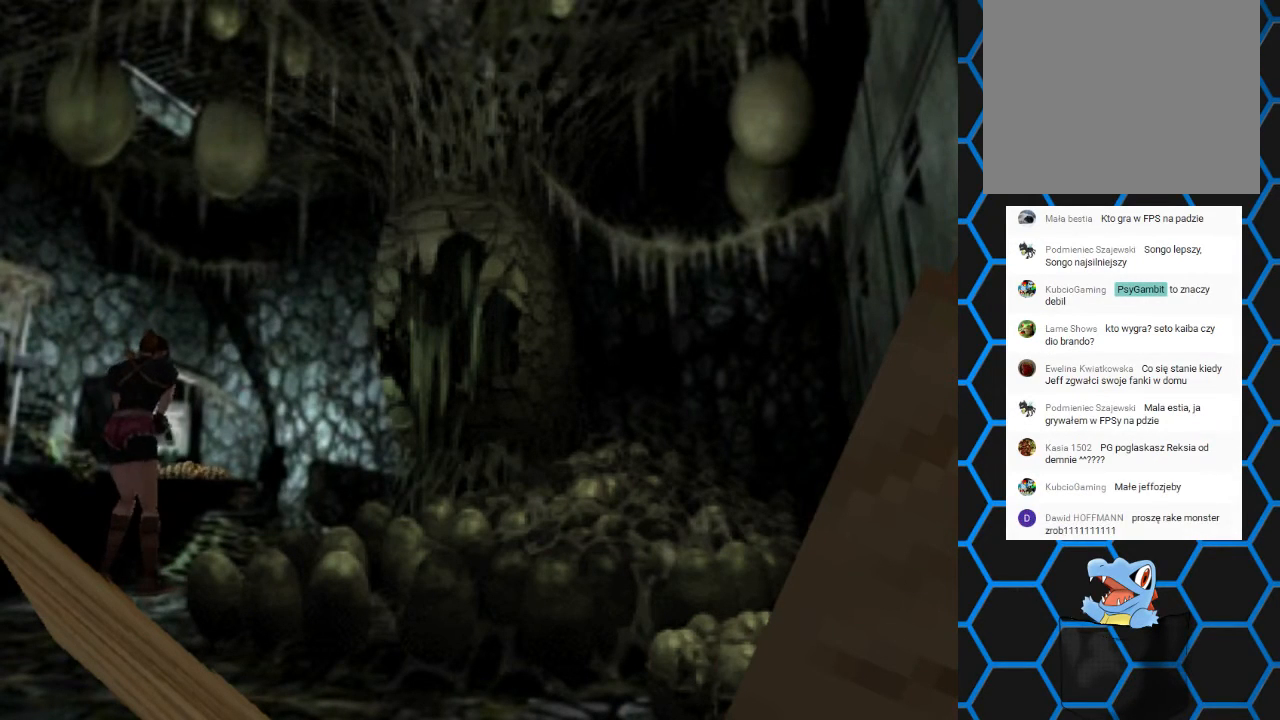
{"buttons": ["DPAD_DOWN"], "left_stick": "center", "right_stick": "center", "events": [[233, "CROSS", "down"], [333, "CROSS", "up"]]}
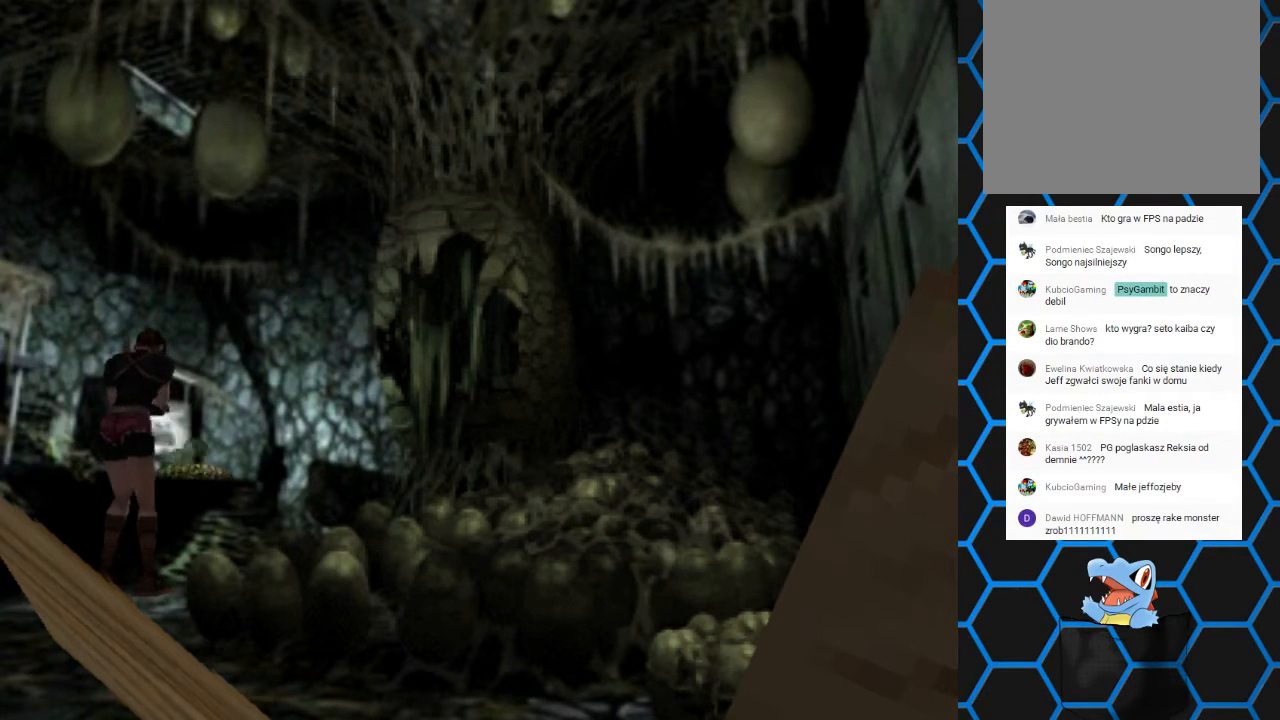
{"buttons": ["DPAD_DOWN"], "left_stick": "center", "right_stick": "center", "events": []}
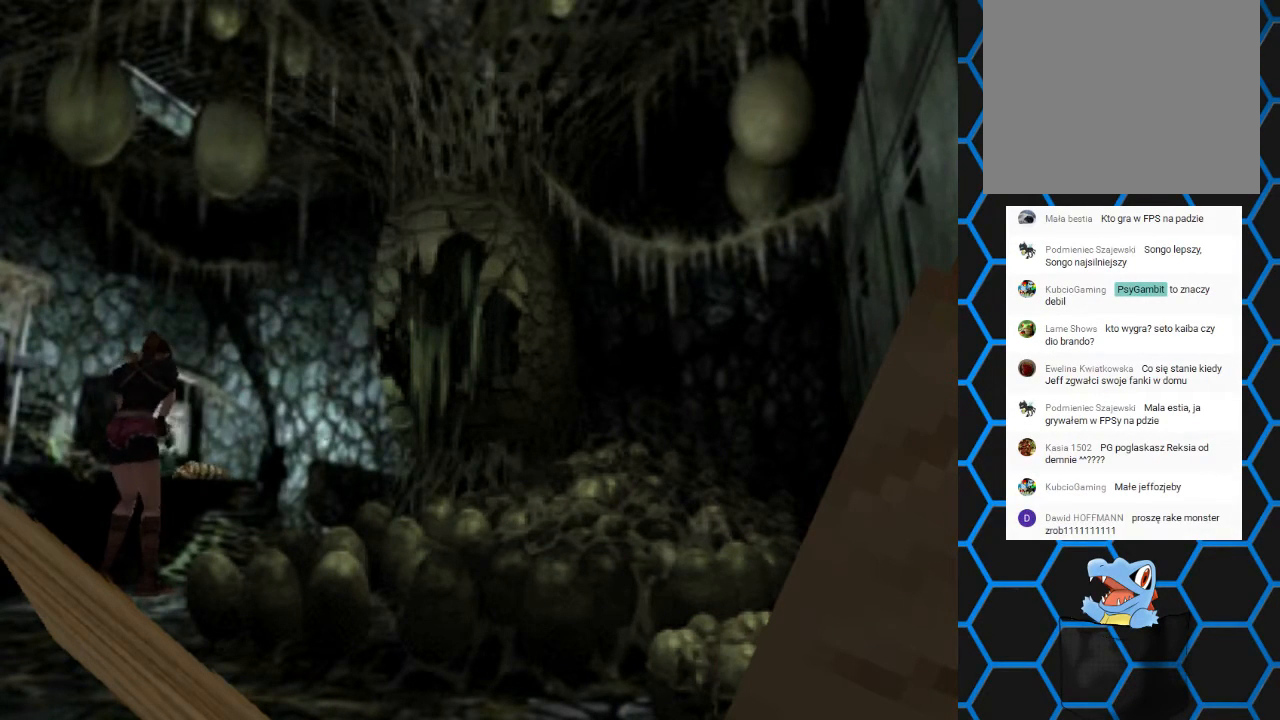
{"buttons": ["DPAD_DOWN"], "left_stick": "center", "right_stick": "center", "events": [[67, "CROSS", "down"], [267, "CROSS", "up"]]}
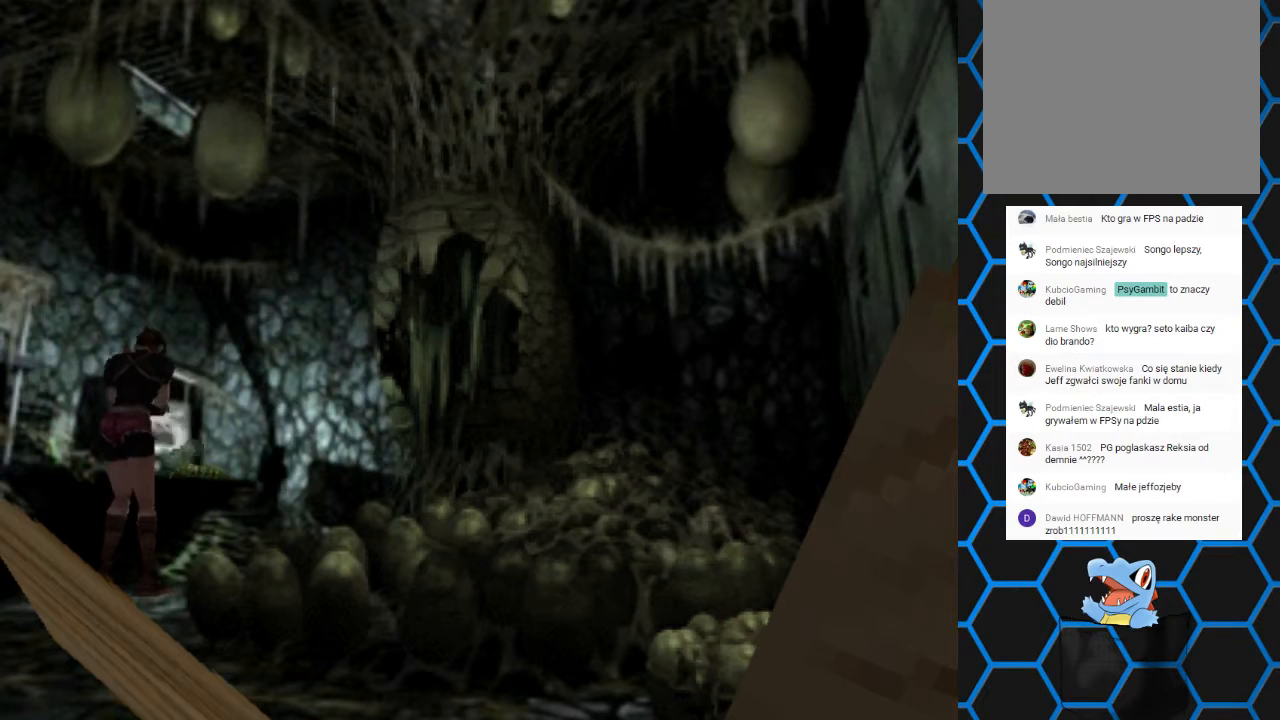
{"buttons": ["DPAD_DOWN"], "left_stick": "center", "right_stick": "center", "events": []}
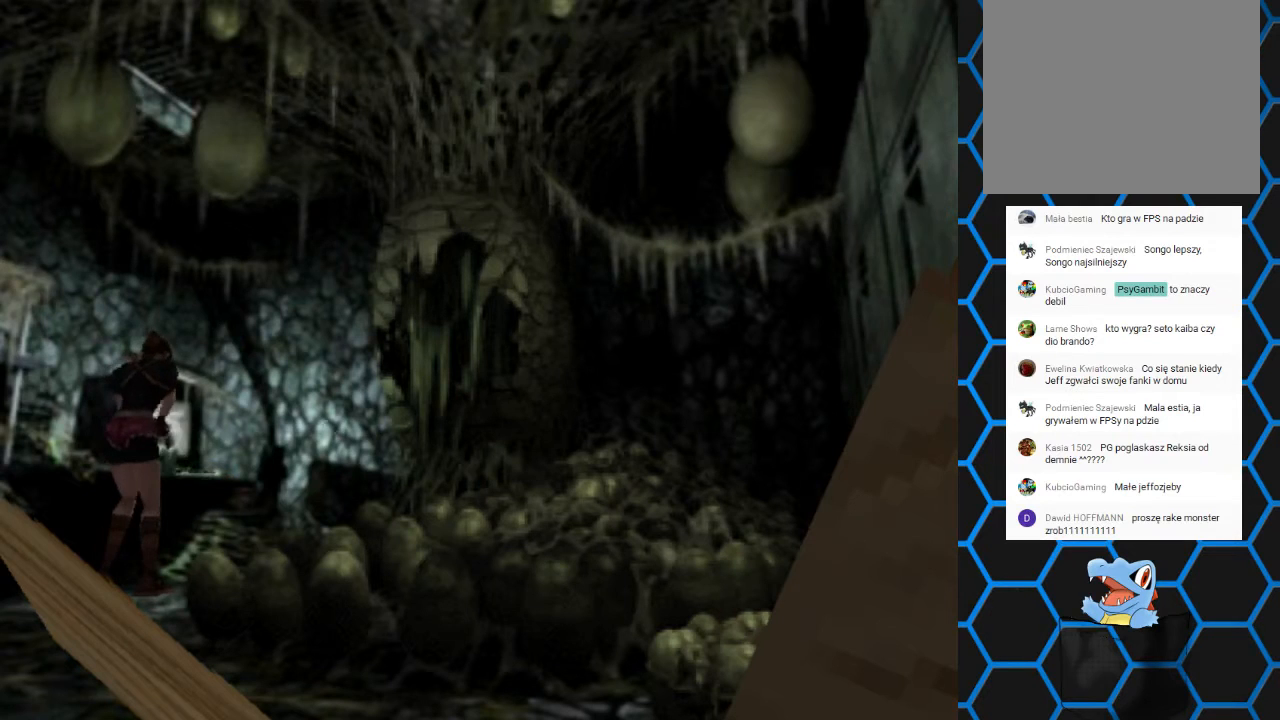
{"buttons": ["SQUARE", "DPAD_UP"], "left_stick": "center", "right_stick": "center", "events": [[33, "DPAD_DOWN", "up"], [200, "DPAD_LEFT", "down"], [200, "DPAD_UP", "down"], [267, "SQUARE", "down"], [433, "DPAD_LEFT", "up"]]}
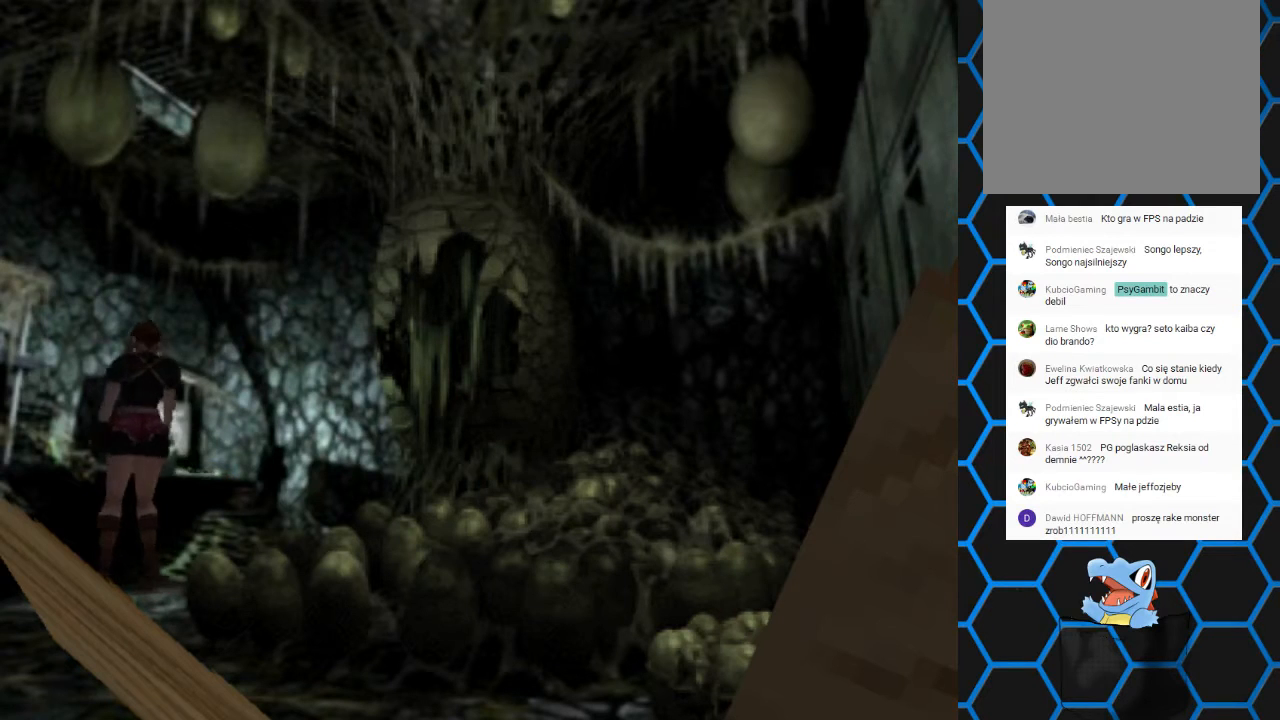
{"buttons": ["CROSS", "SQUARE", "DPAD_UP", "DPAD_LEFT"], "left_stick": "center", "right_stick": "center", "events": [[167, "DPAD_RIGHT", "down"], [267, "CROSS", "down"], [400, "DPAD_RIGHT", "up"], [500, "DPAD_LEFT", "down"]]}
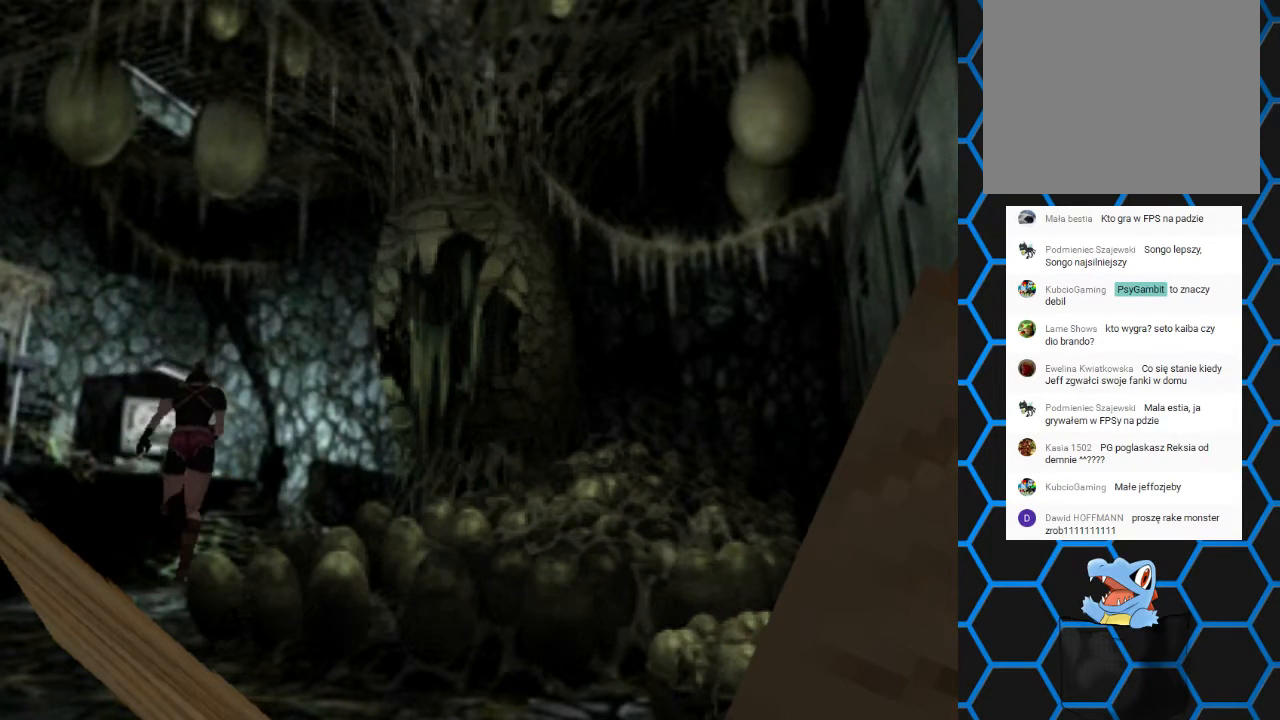
{"buttons": ["CROSS"], "left_stick": "center", "right_stick": "center", "events": [[67, "CROSS", "up"], [67, "SQUARE", "up"], [300, "DPAD_LEFT", "up"], [333, "CROSS", "down"], [367, "DPAD_UP", "up"]]}
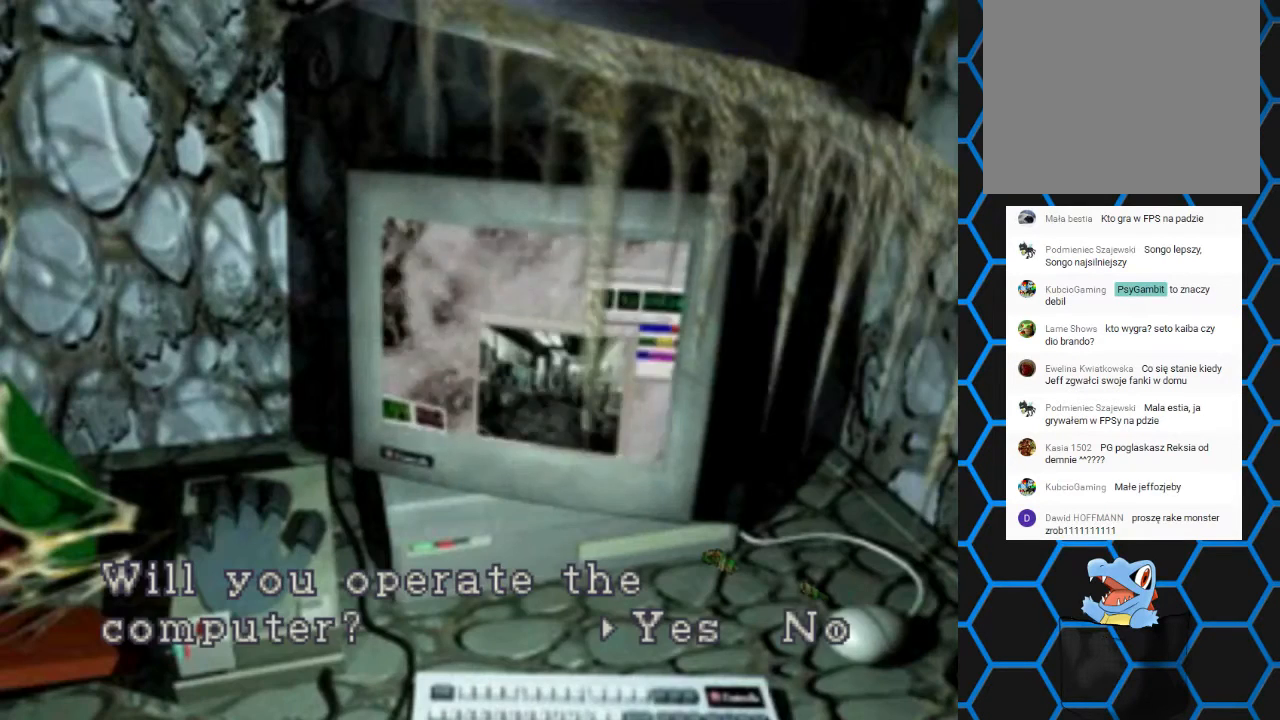
{"buttons": ["CROSS"], "left_stick": "center", "right_stick": "center", "events": [[133, "CROSS", "up"], [300, "CROSS", "down"]]}
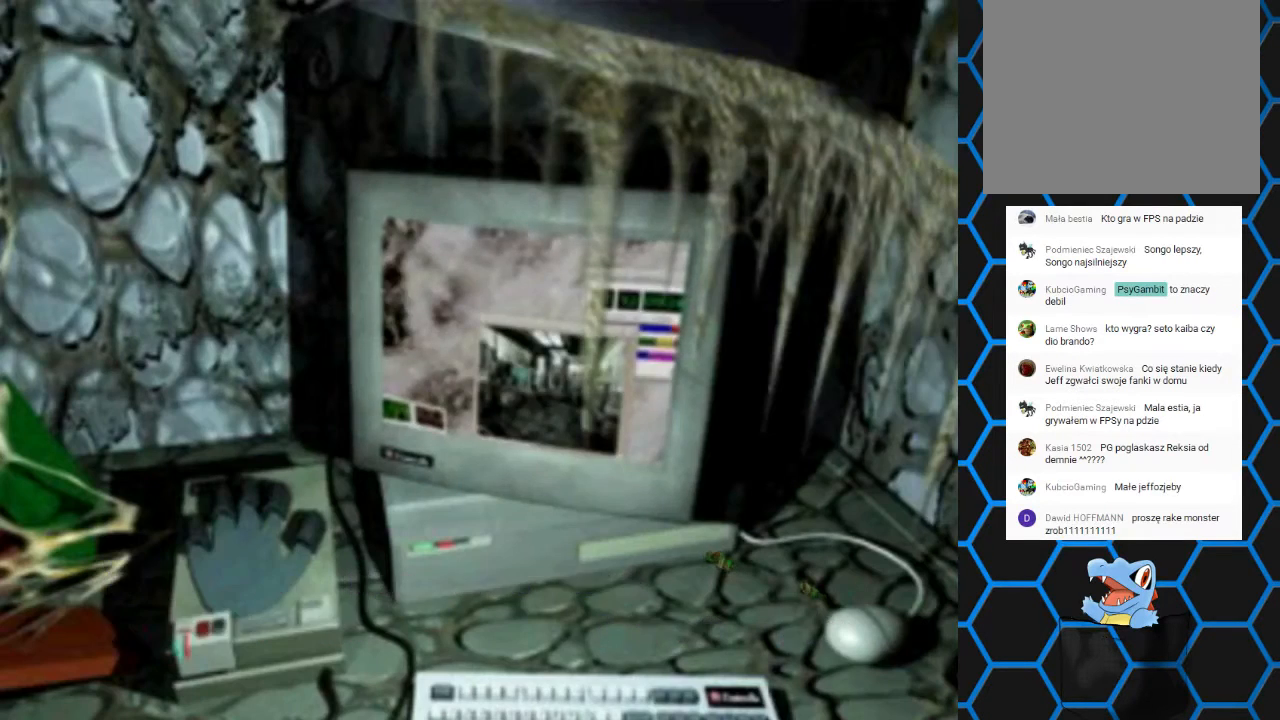
{"buttons": [], "left_stick": "center", "right_stick": "center", "events": [[500, "CROSS", "up"]]}
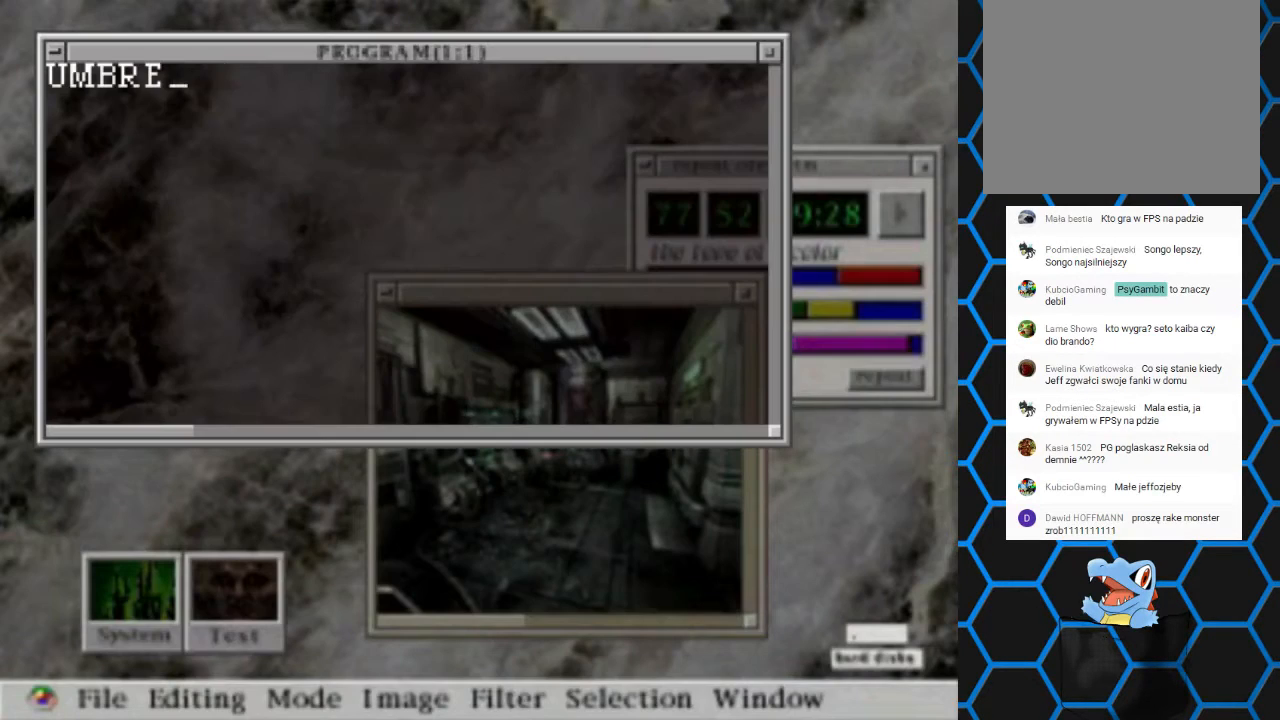
{"buttons": [], "left_stick": "center", "right_stick": "center", "events": []}
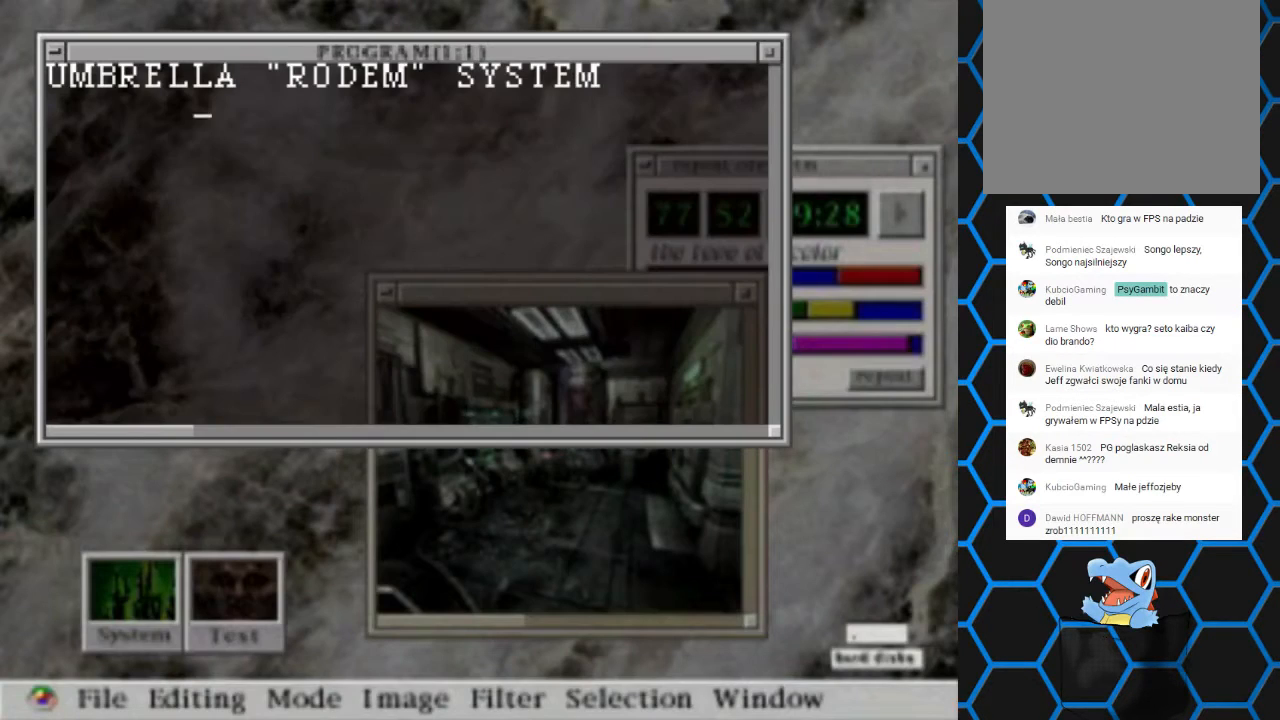
{"buttons": [], "left_stick": "center", "right_stick": "center", "events": []}
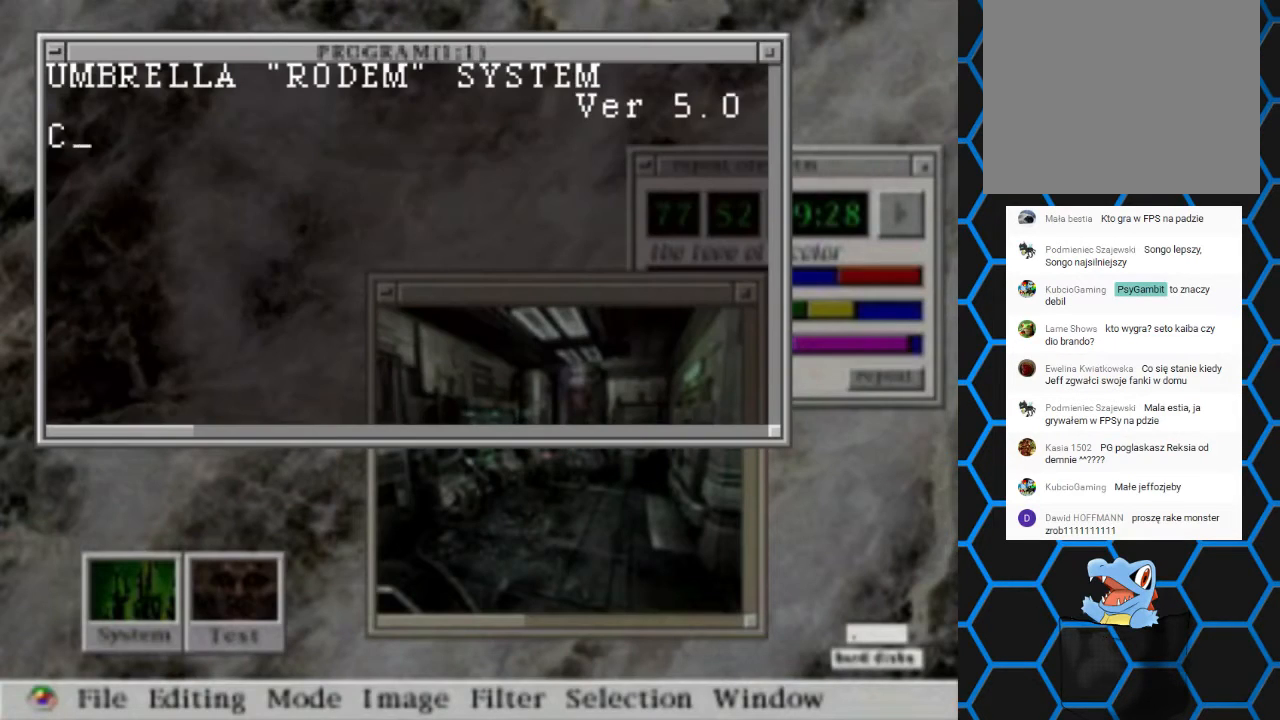
{"buttons": [], "left_stick": "center", "right_stick": "center", "events": []}